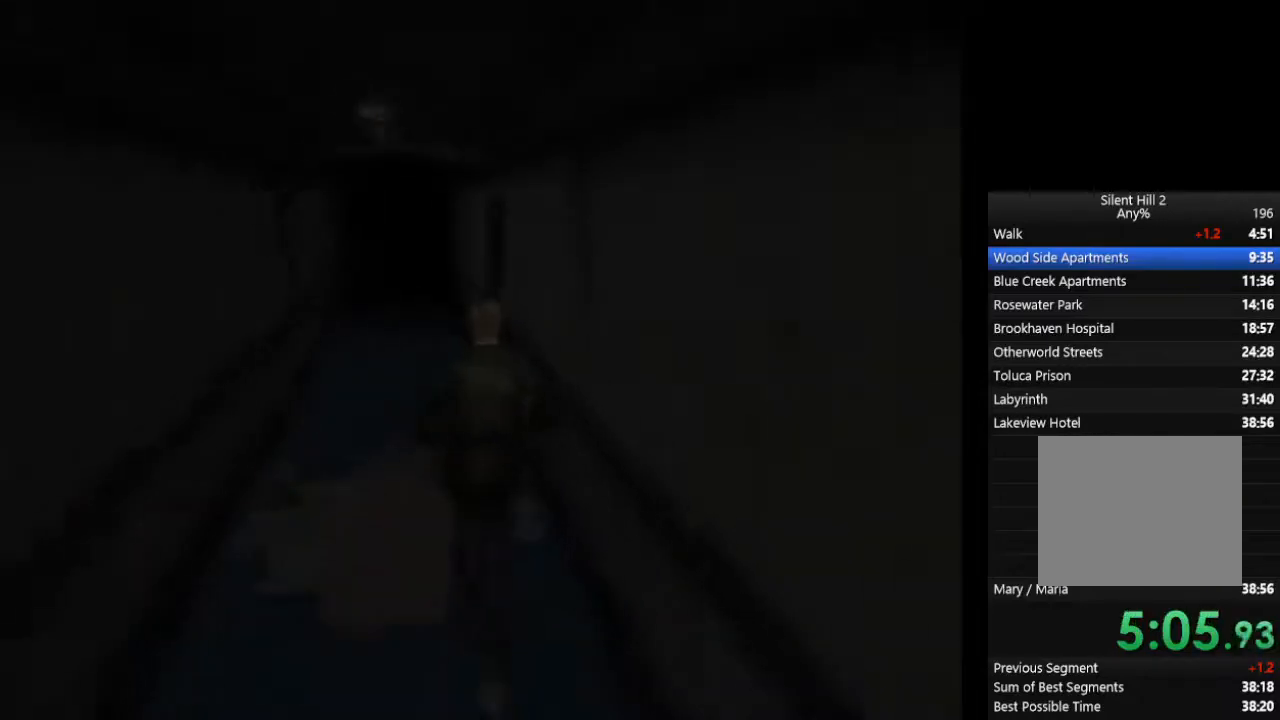
Gameplay with a controller (PlayStation layout); each line is a JSON object with the inputs held at the frame after it. "events" lists button and stick changes between this image and that frame as [ms after this image, input, new state], when the widget could be followed in between. Not read: L3 R3.
{"buttons": ["CIRCLE"], "left_stick": "center", "right_stick": "center", "events": [[167, "CROSS", "down"], [233, "CROSS", "up"], [333, "CROSS", "down"], [400, "CROSS", "up"], [467, "CROSS", "down"], [500, "CROSS", "up"]]}
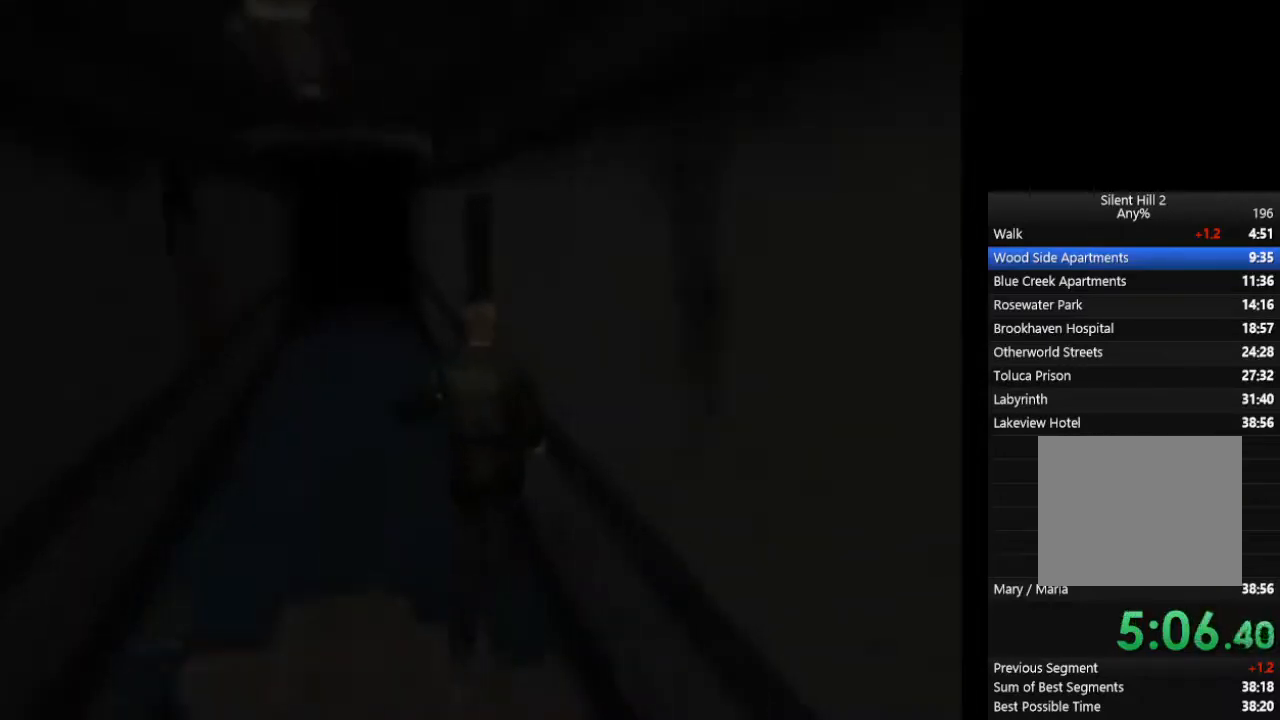
{"buttons": ["CIRCLE"], "left_stick": "center", "right_stick": "center", "events": [[33, "CROSS", "down"], [200, "CROSS", "up"], [233, "CROSS", "down"], [300, "CROSS", "up"], [333, "CROSS", "down"], [400, "CROSS", "up"], [433, "CROSS", "down"], [500, "CROSS", "up"]]}
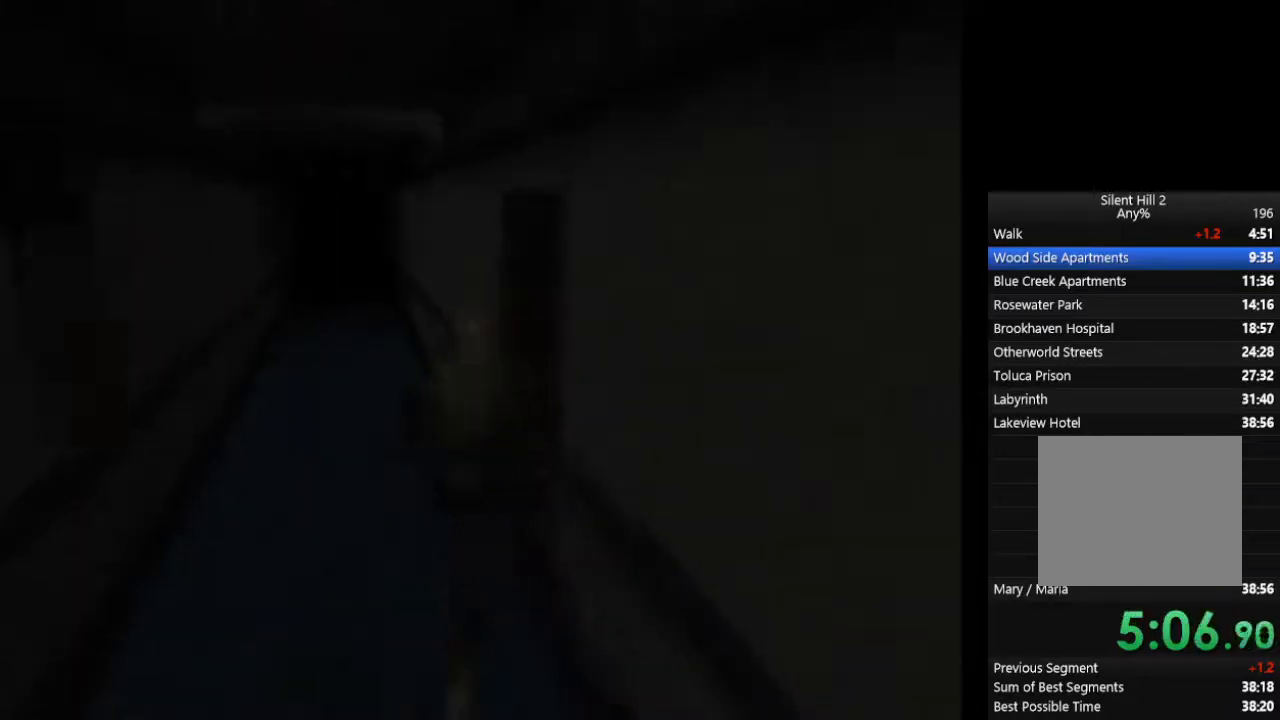
{"buttons": ["CIRCLE"], "left_stick": "down", "right_stick": "center", "events": [[33, "CROSS", "down"], [67, "CROSS", "up"], [133, "CROSS", "down"], [167, "CROSS", "up"], [233, "CROSS", "down"], [267, "CROSS", "up"], [333, "CROSS", "down"], [400, "CROSS", "up"], [400, "left_stick", "down"]]}
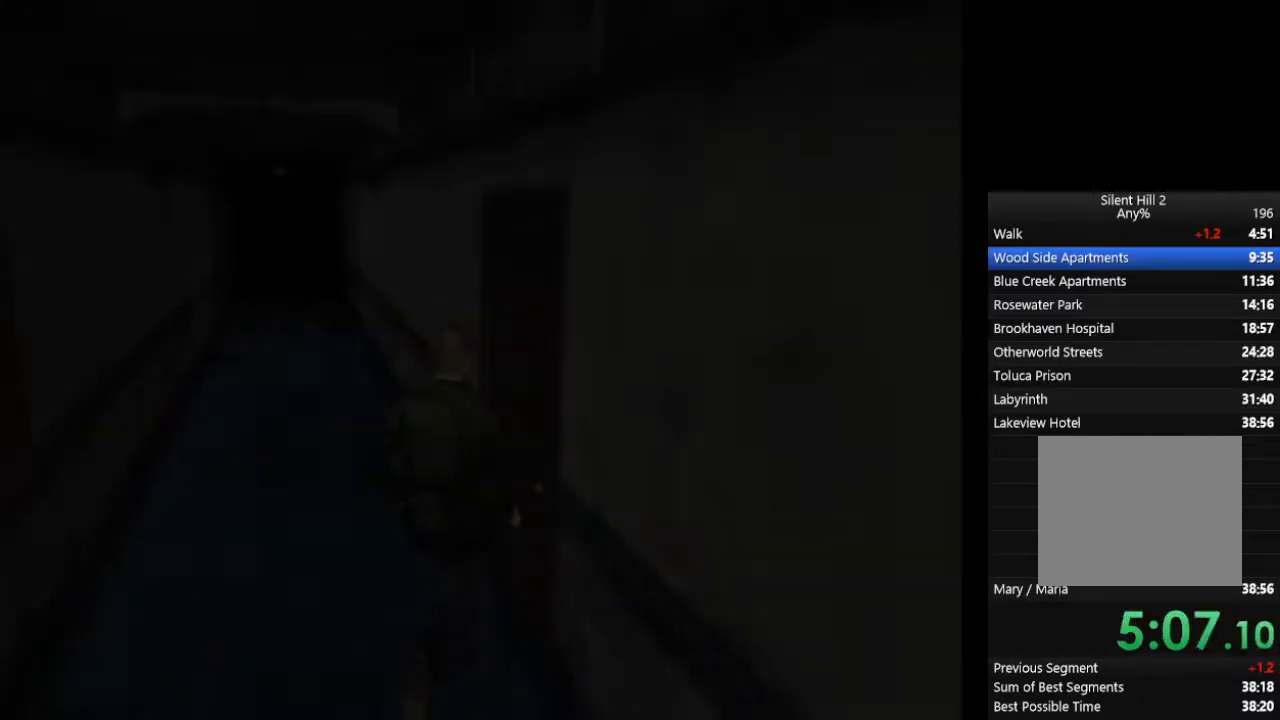
{"buttons": ["CIRCLE"], "left_stick": "down", "right_stick": "center", "events": []}
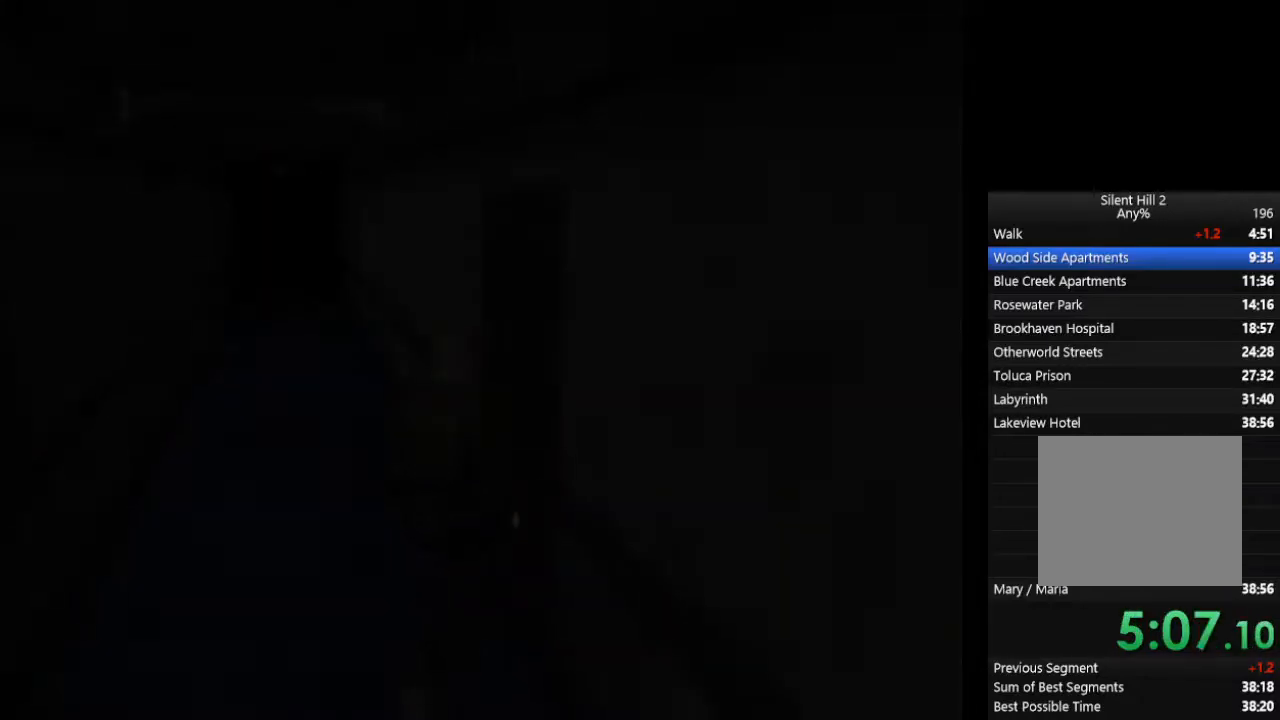
{"buttons": ["CIRCLE"], "left_stick": "down", "right_stick": "center", "events": []}
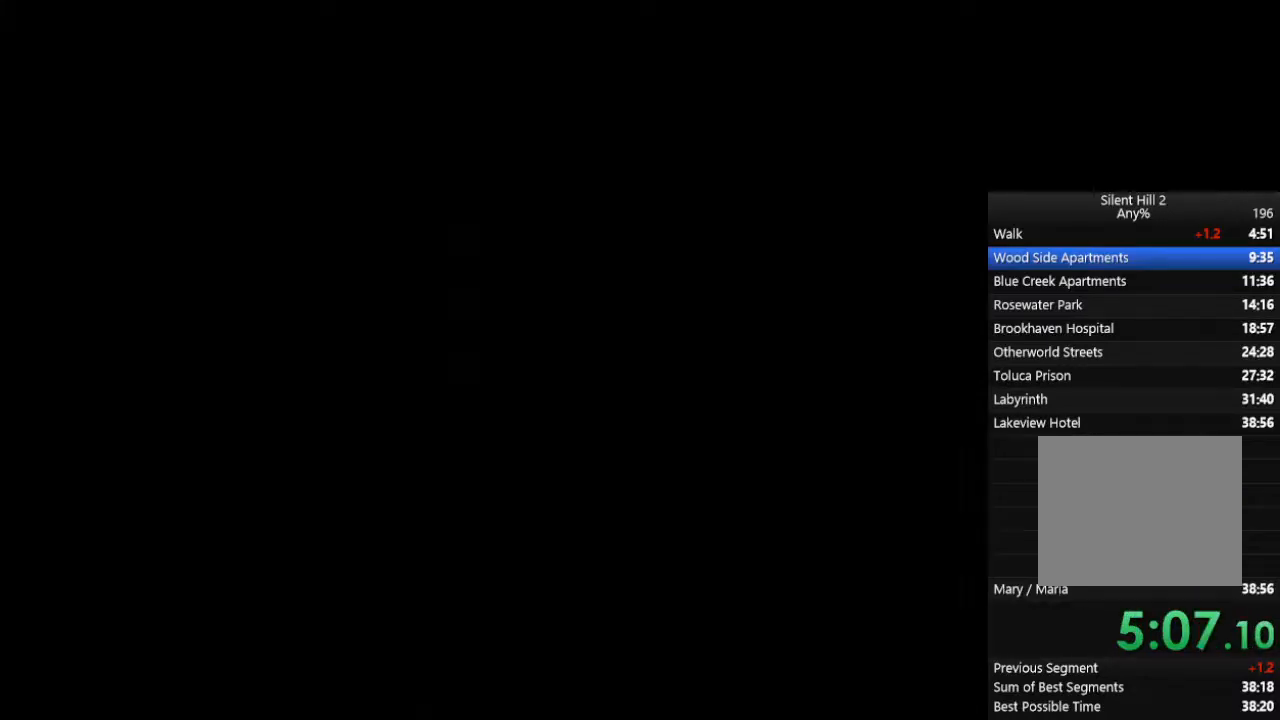
{"buttons": ["CIRCLE"], "left_stick": "down", "right_stick": "center", "events": []}
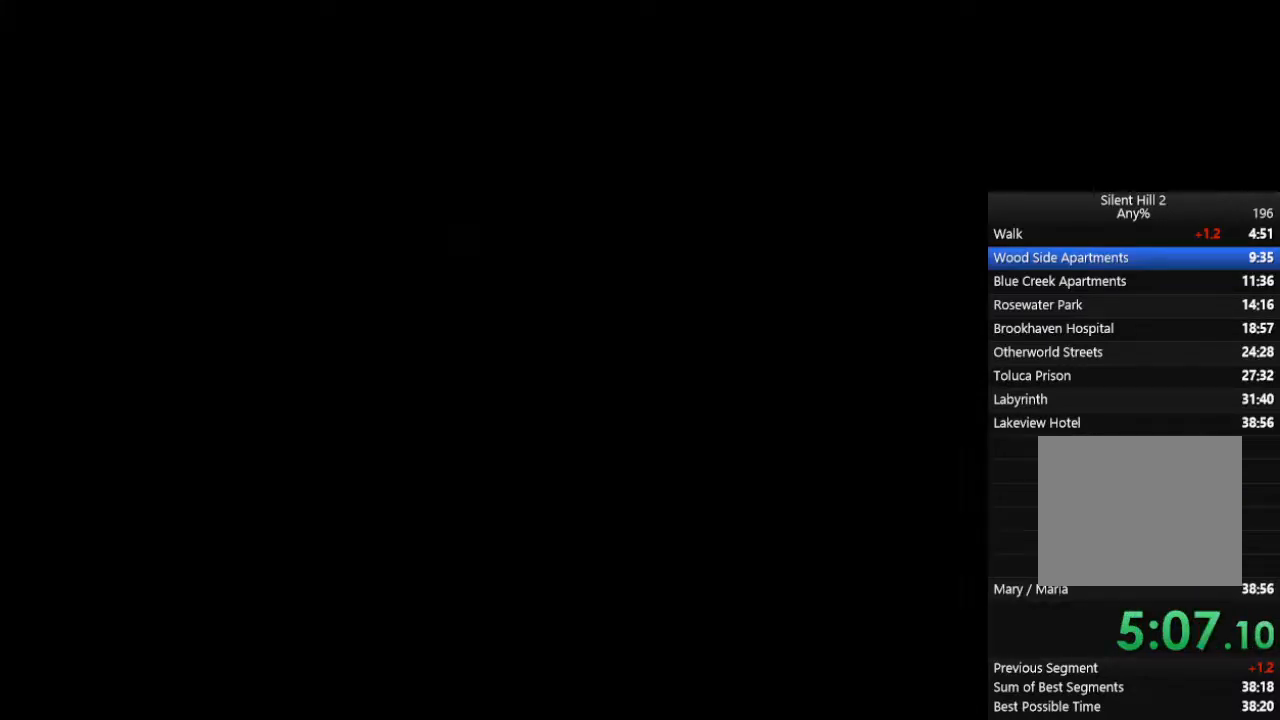
{"buttons": ["CIRCLE"], "left_stick": "down", "right_stick": "center", "events": []}
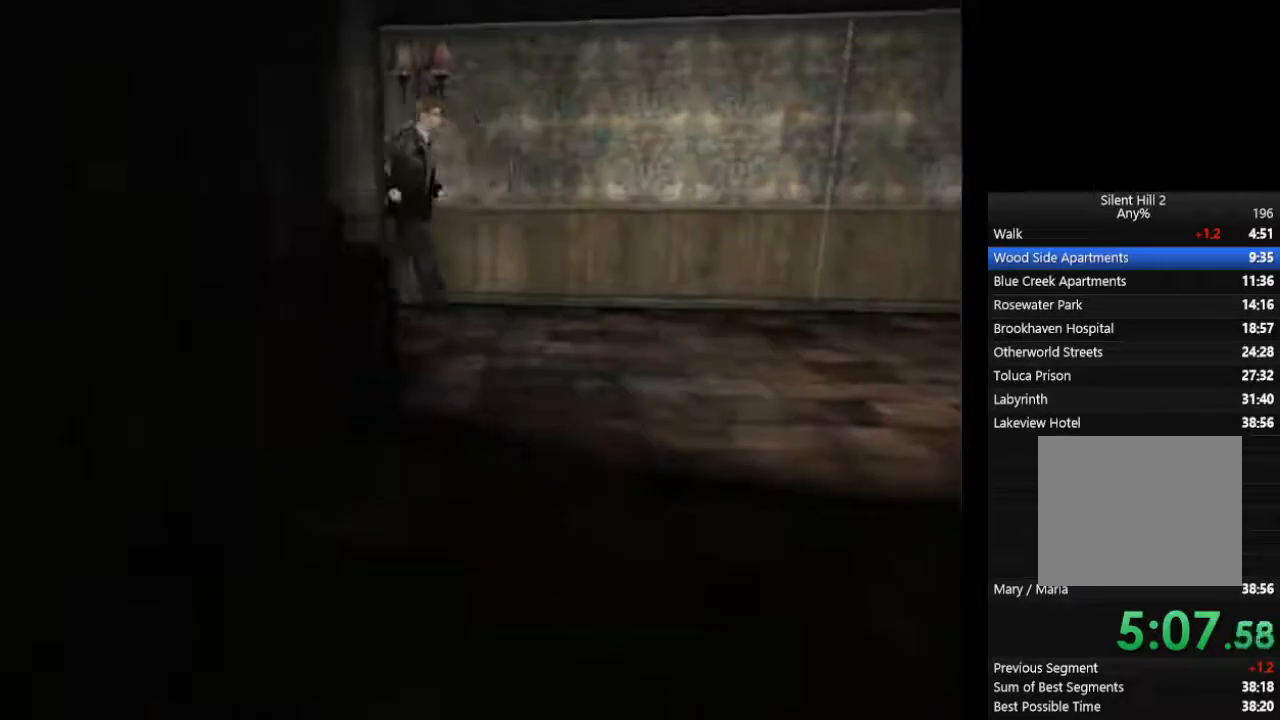
{"buttons": ["CIRCLE"], "left_stick": "down", "right_stick": "center", "events": []}
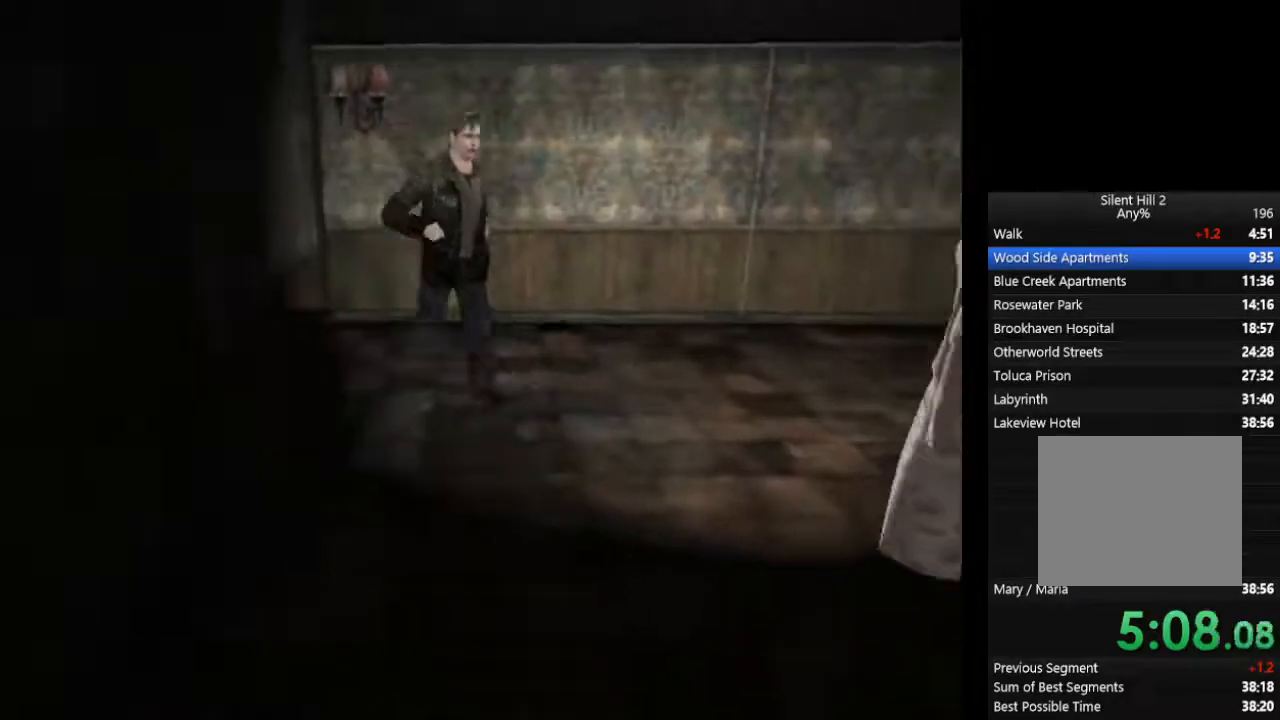
{"buttons": ["CIRCLE"], "left_stick": "down", "right_stick": "center", "events": [[333, "CROSS", "down"], [400, "CROSS", "up"]]}
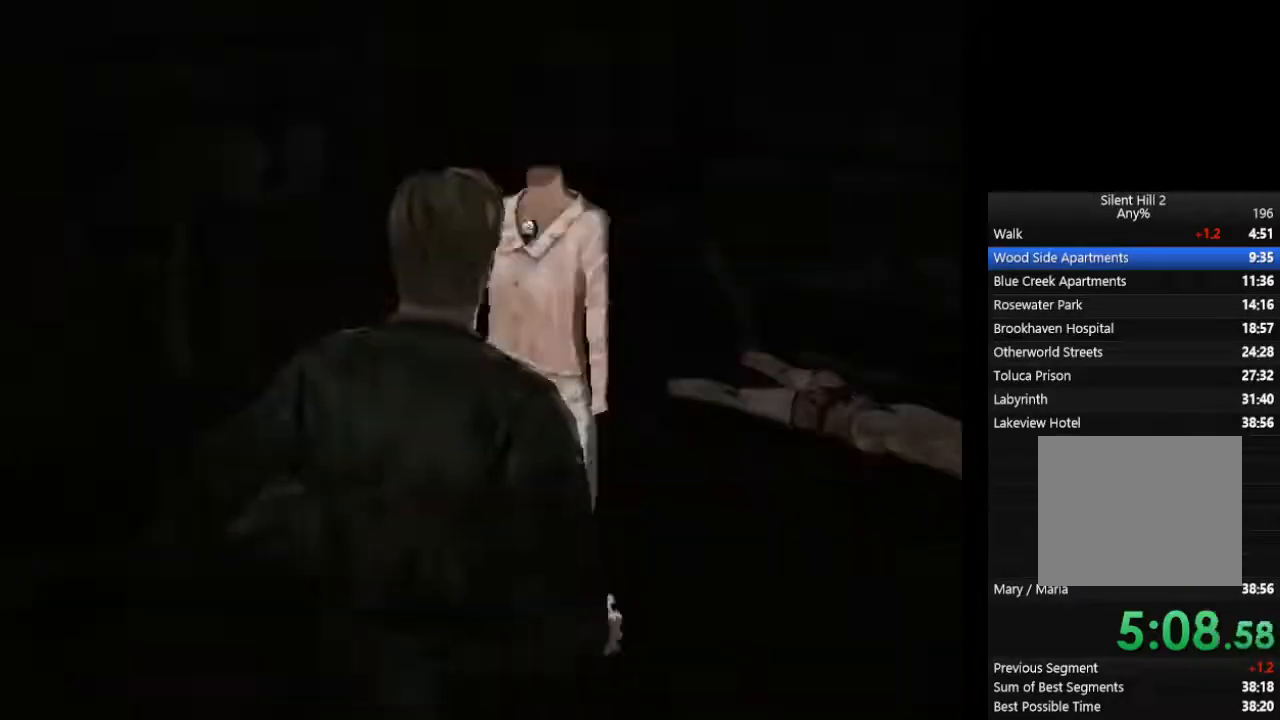
{"buttons": ["CIRCLE"], "left_stick": "down", "right_stick": "center", "events": [[133, "CROSS", "down"], [200, "CROSS", "up"], [233, "CROSS", "down"], [267, "CROSS", "up"]]}
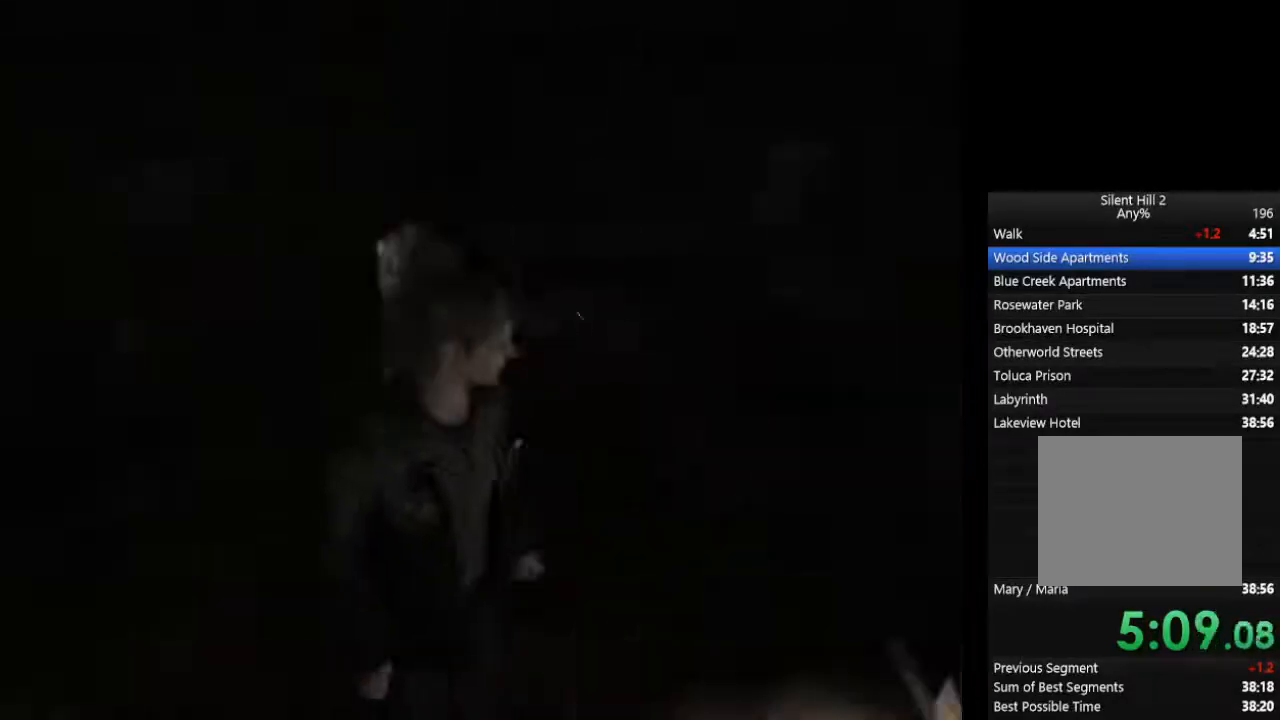
{"buttons": ["CIRCLE"], "left_stick": "down", "right_stick": "center", "events": []}
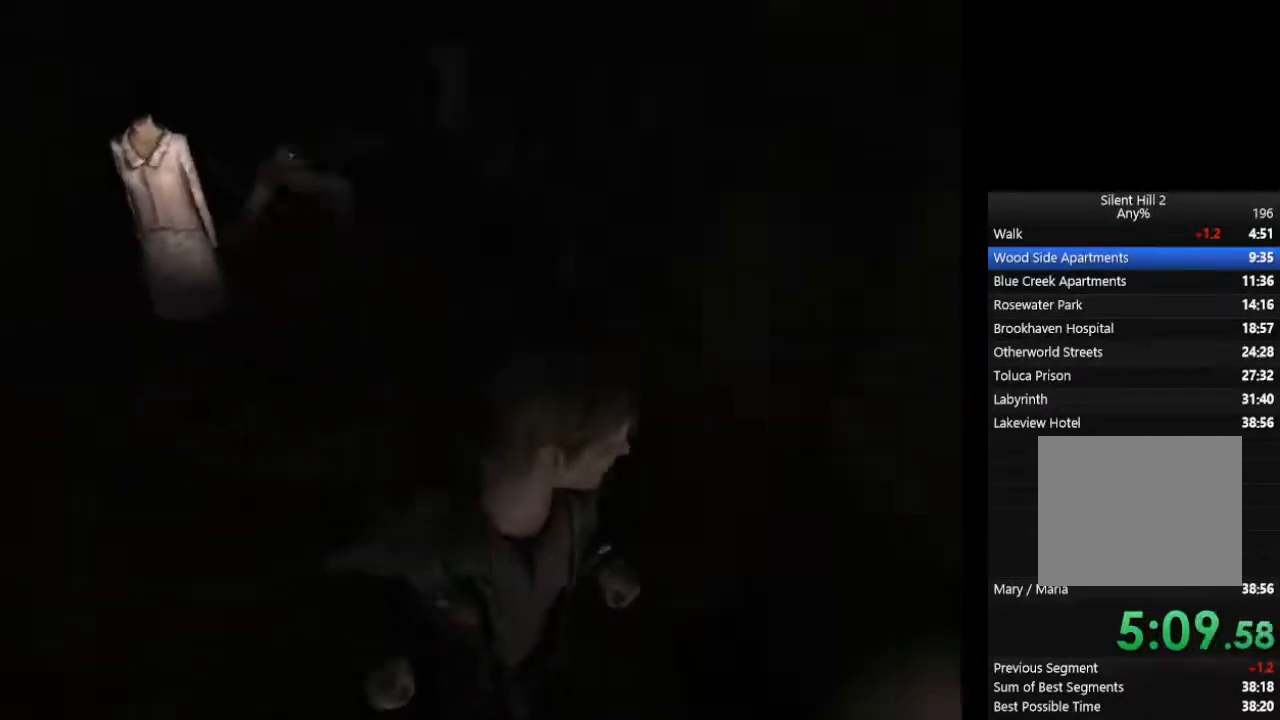
{"buttons": ["CIRCLE"], "left_stick": "down-right", "right_stick": "center", "events": [[367, "left_stick", "down-right"]]}
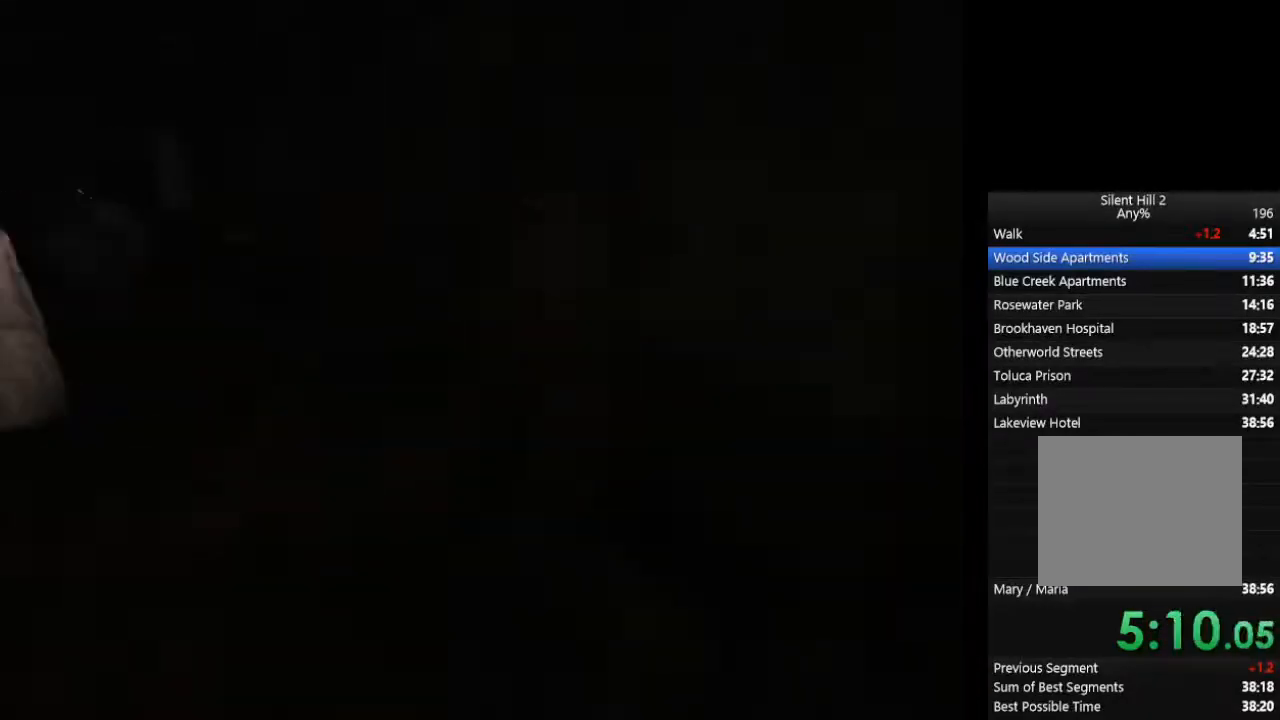
{"buttons": ["CROSS", "CIRCLE"], "left_stick": "down-right", "right_stick": "center", "events": [[267, "CROSS", "down"], [433, "CROSS", "up"], [500, "CROSS", "down"]]}
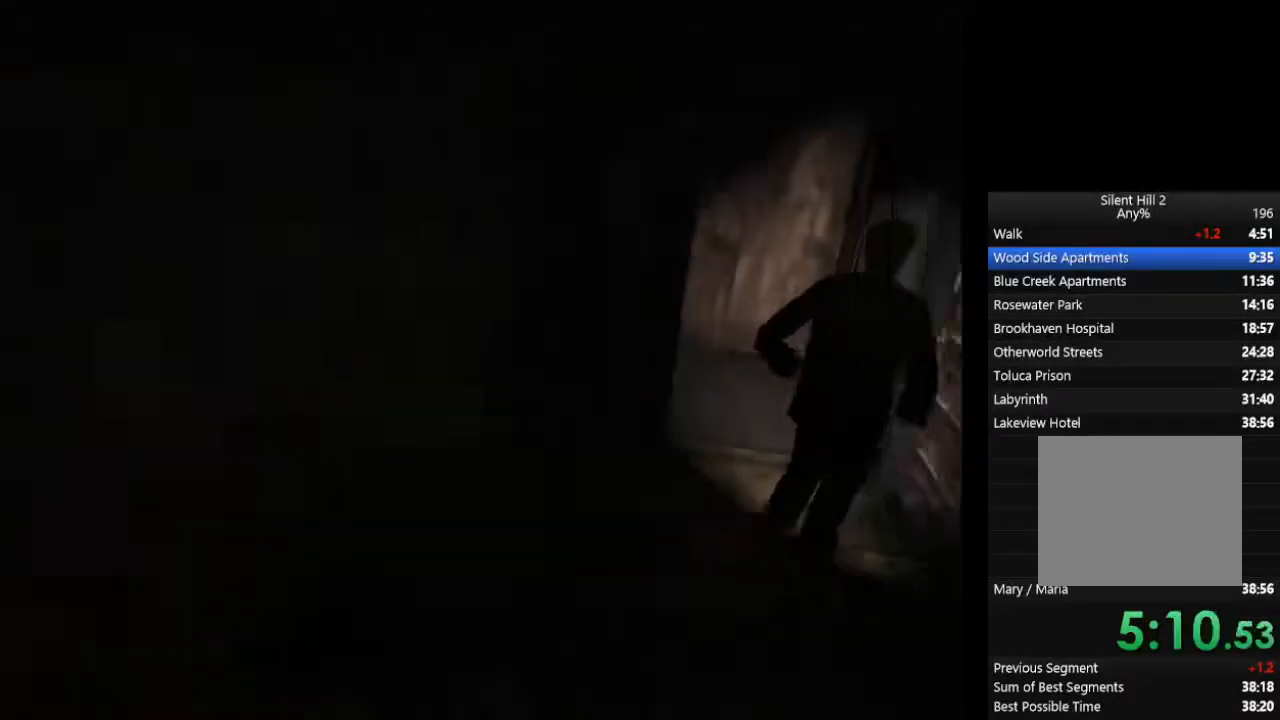
{"buttons": ["CIRCLE"], "left_stick": "down-right", "right_stick": "center", "events": [[33, "CROSS", "up"], [100, "CROSS", "down"], [133, "CROSS", "up"], [200, "CROSS", "down"], [267, "CROSS", "up"], [300, "CROSS", "down"], [367, "CROSS", "up"]]}
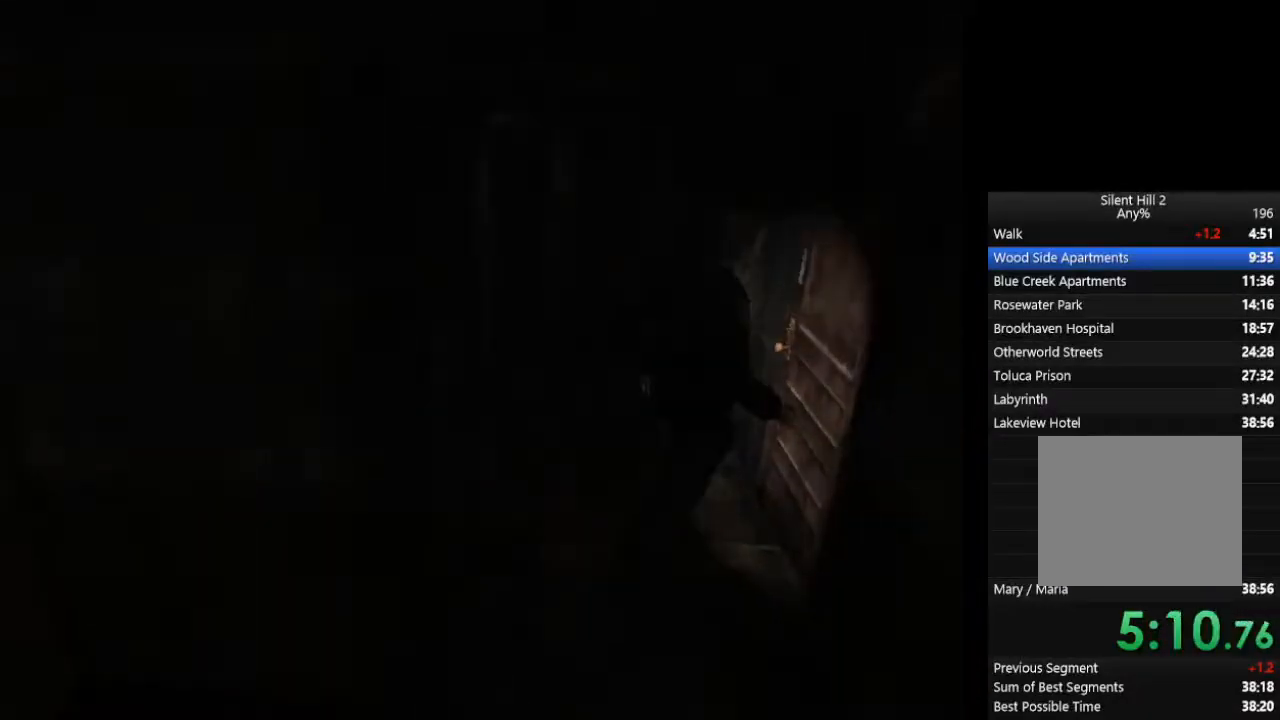
{"buttons": ["CIRCLE"], "left_stick": "down-left", "right_stick": "center", "events": [[67, "left_stick", "center"], [200, "left_stick", "down-left"]]}
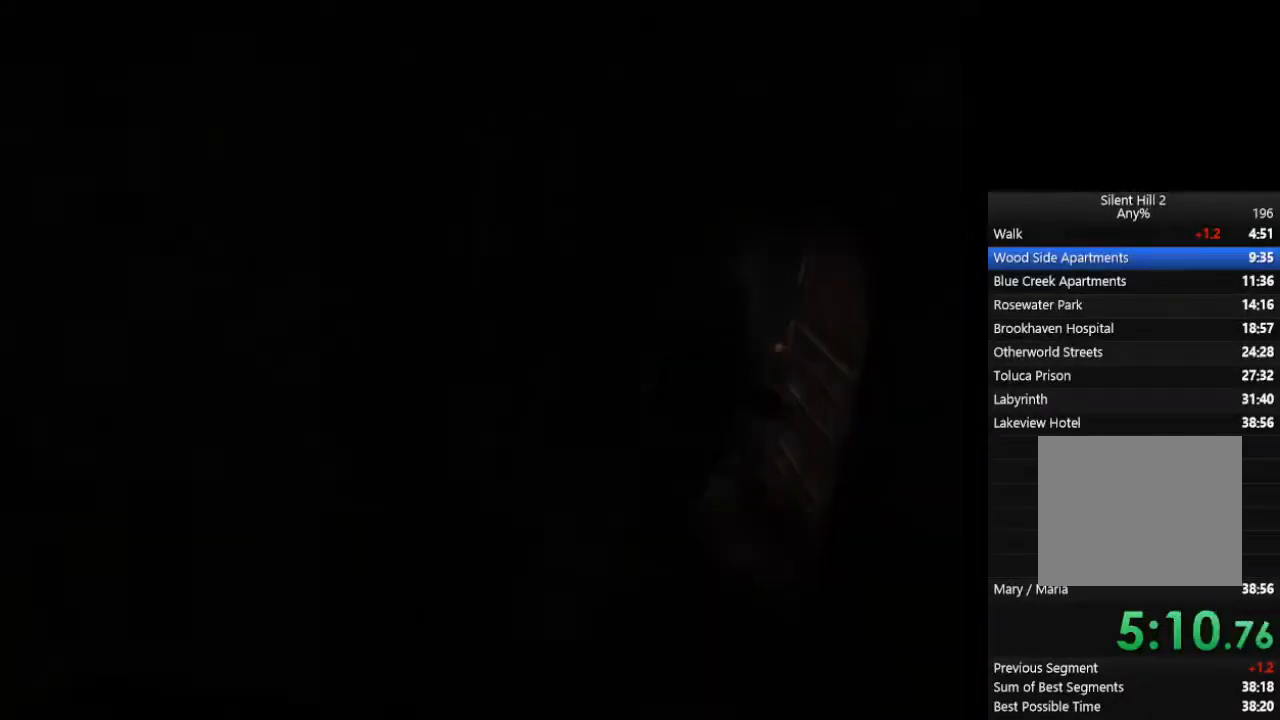
{"buttons": ["CIRCLE"], "left_stick": "down-left", "right_stick": "center", "events": []}
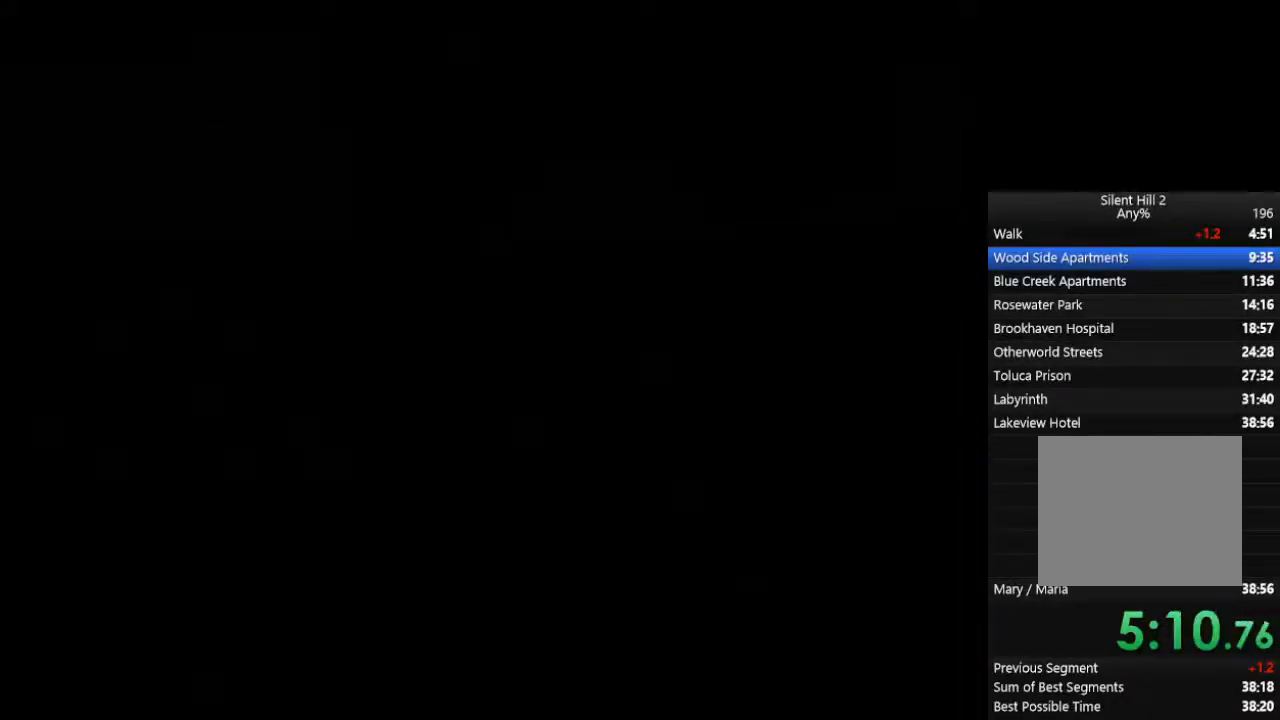
{"buttons": ["CIRCLE"], "left_stick": "down-left", "right_stick": "center", "events": []}
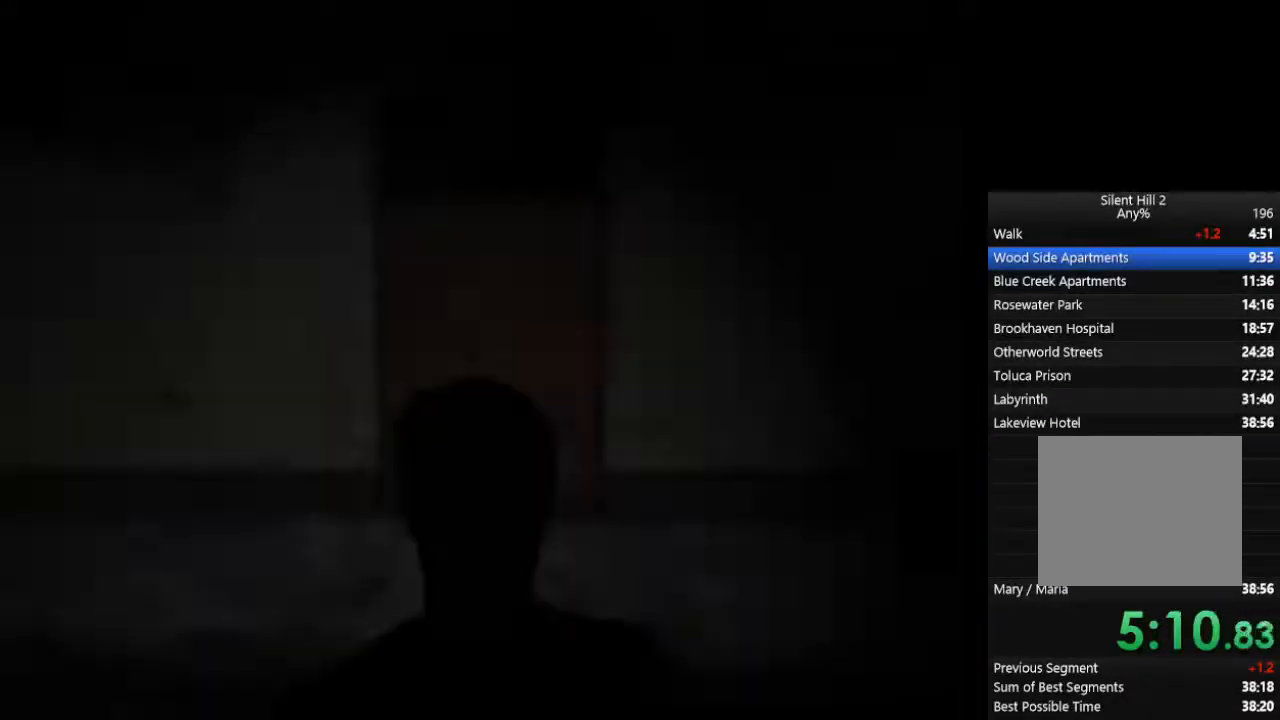
{"buttons": ["CIRCLE"], "left_stick": "left", "right_stick": "center", "events": [[467, "left_stick", "left"]]}
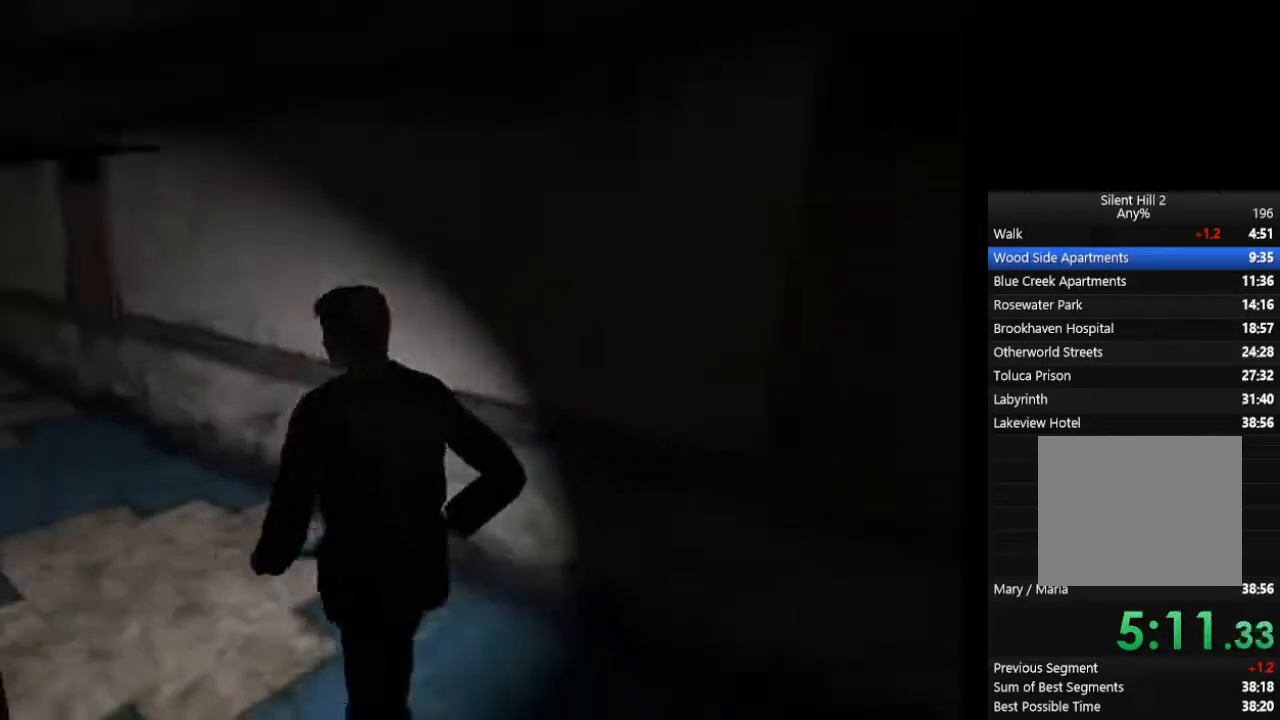
{"buttons": ["CIRCLE"], "left_stick": "left", "right_stick": "center", "events": []}
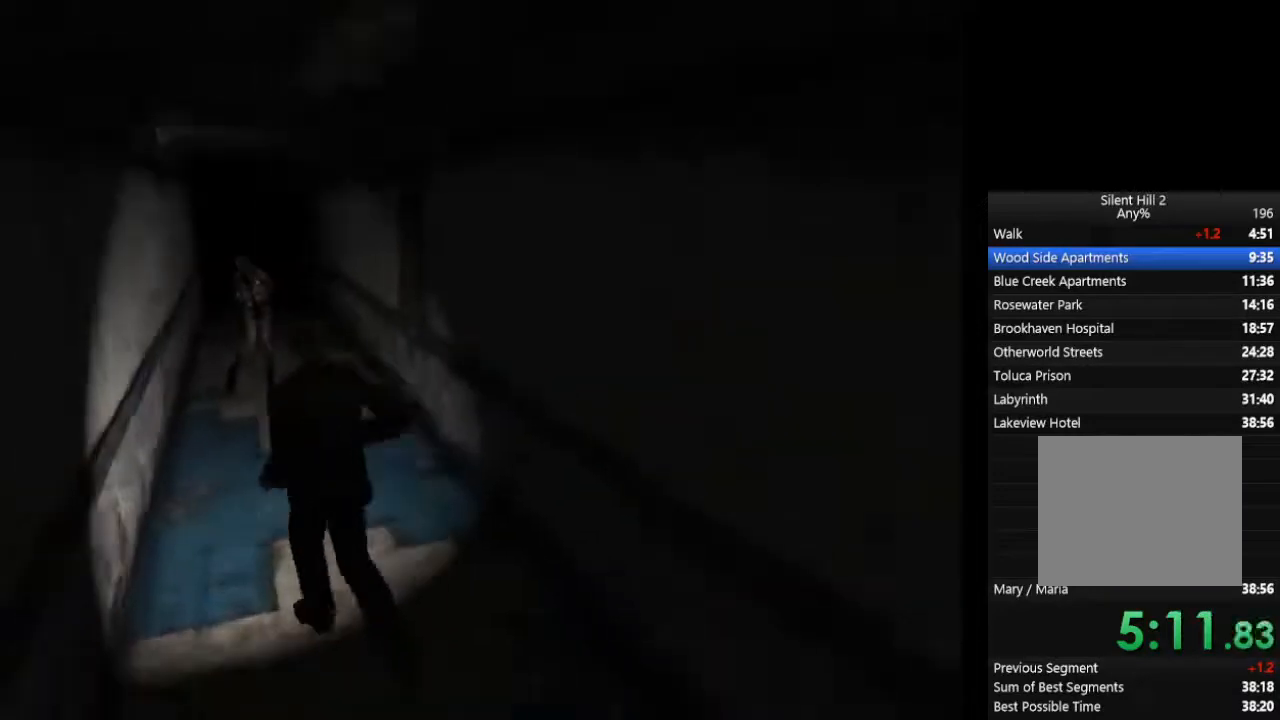
{"buttons": ["CIRCLE"], "left_stick": "center", "right_stick": "center", "events": [[167, "left_stick", "center"]]}
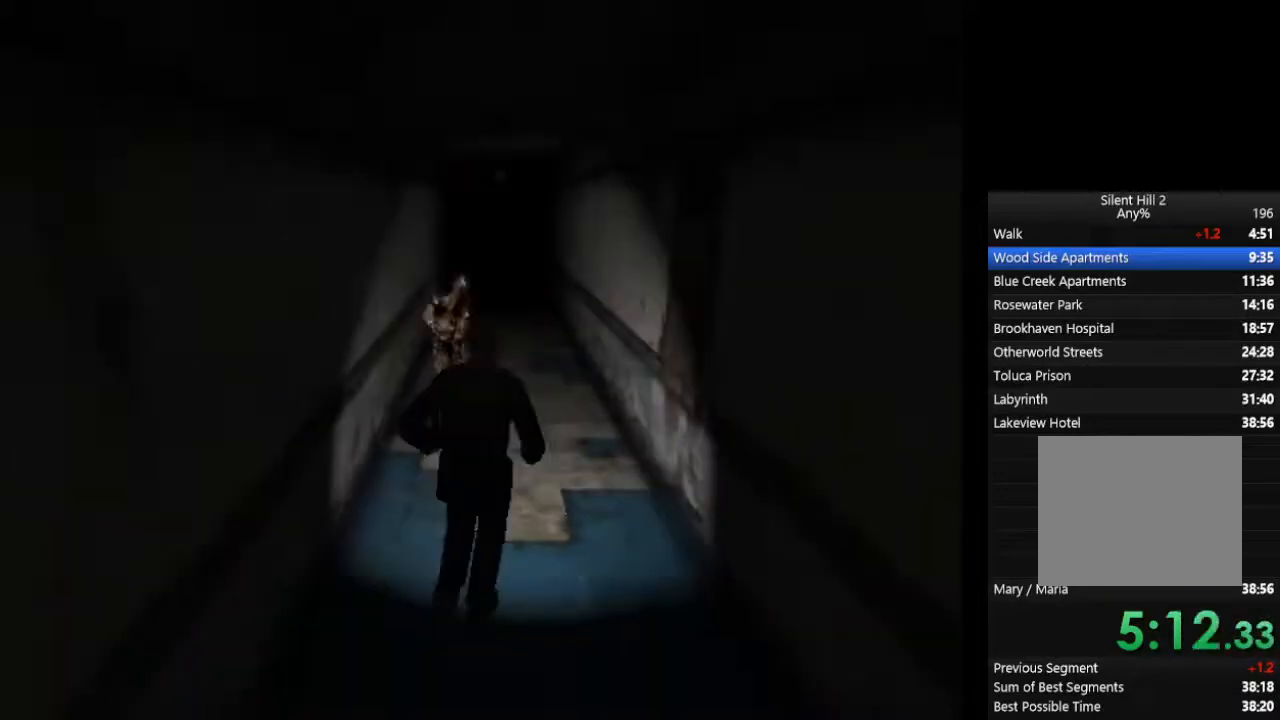
{"buttons": ["CIRCLE"], "left_stick": "center", "right_stick": "center", "events": []}
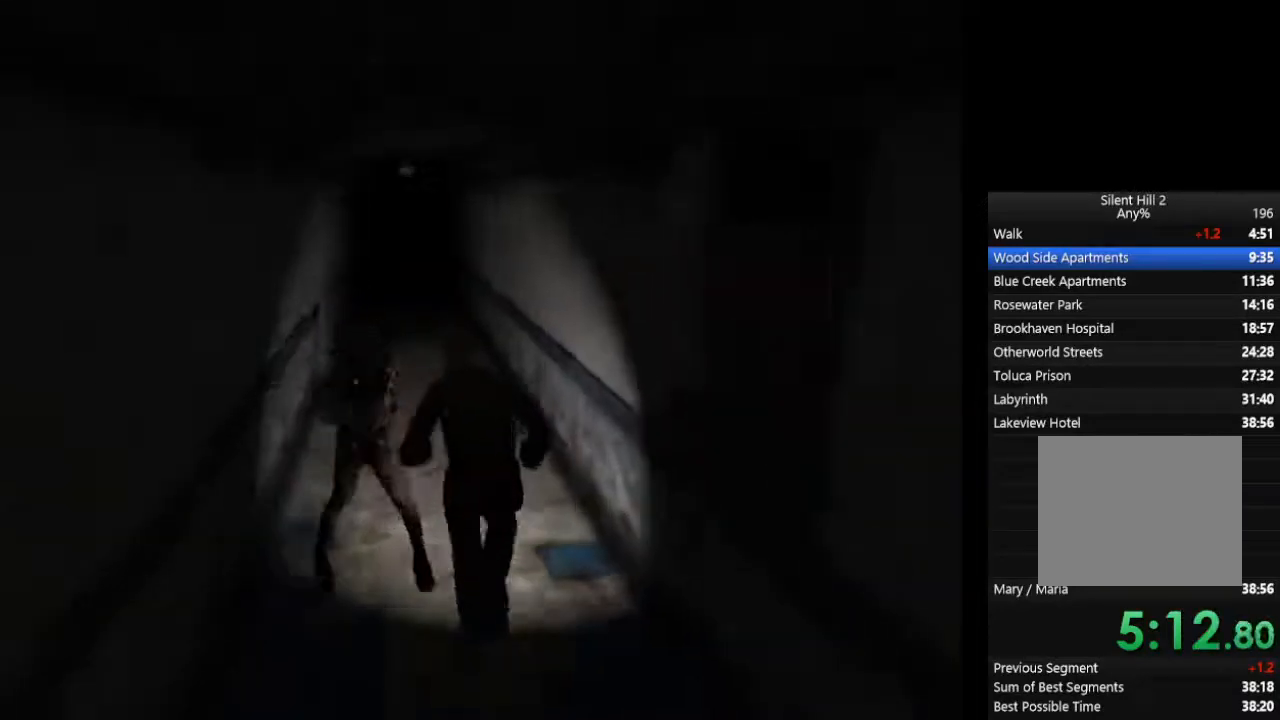
{"buttons": ["CIRCLE"], "left_stick": "center", "right_stick": "center", "events": []}
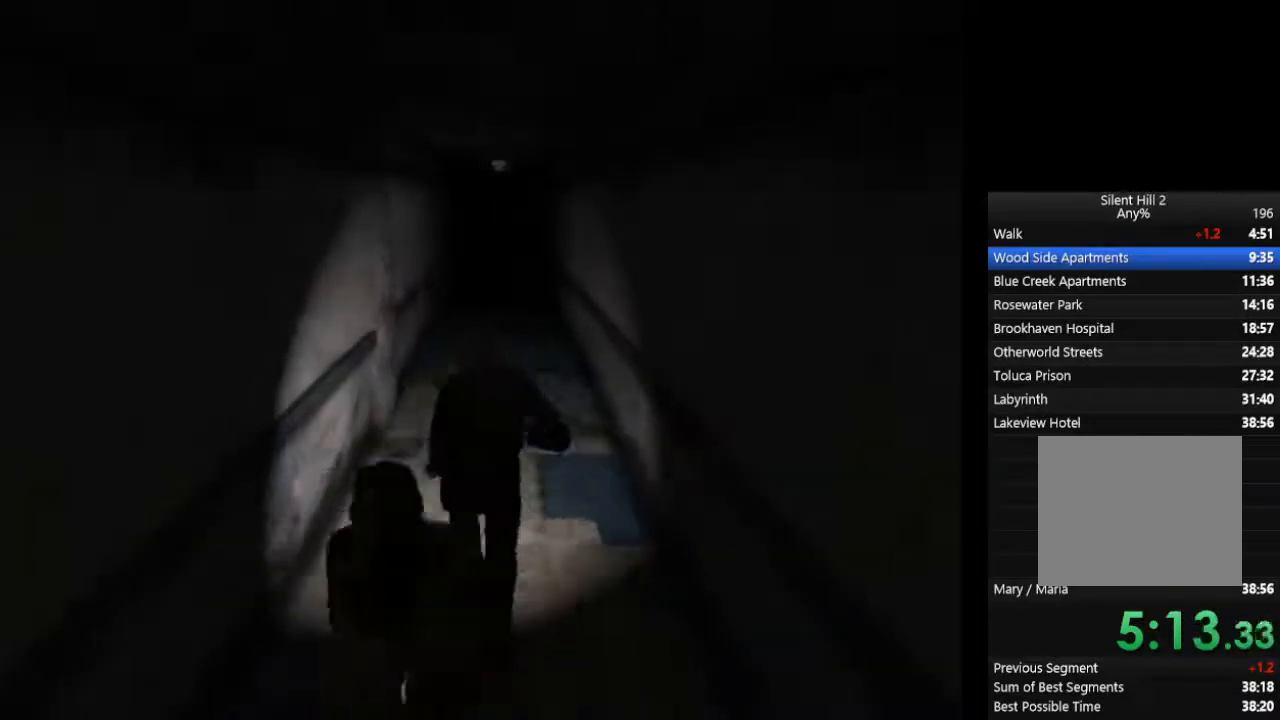
{"buttons": ["CIRCLE"], "left_stick": "center", "right_stick": "center", "events": []}
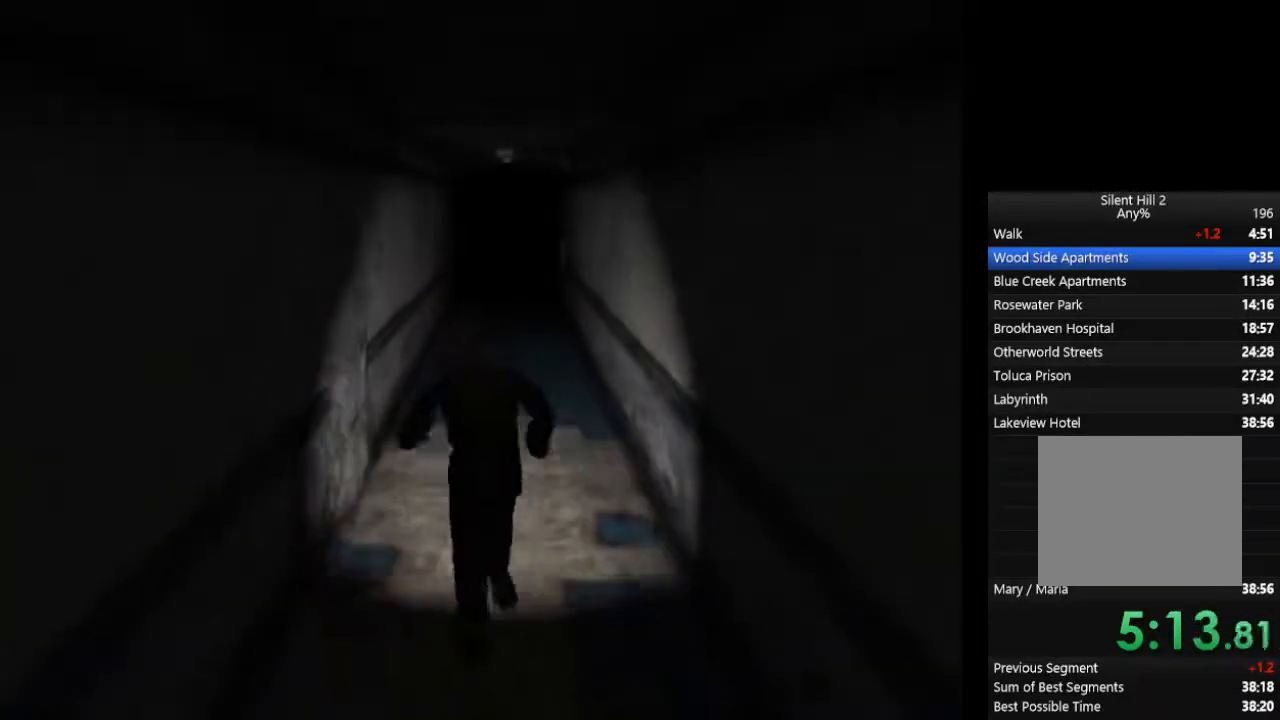
{"buttons": ["CIRCLE"], "left_stick": "center", "right_stick": "center", "events": []}
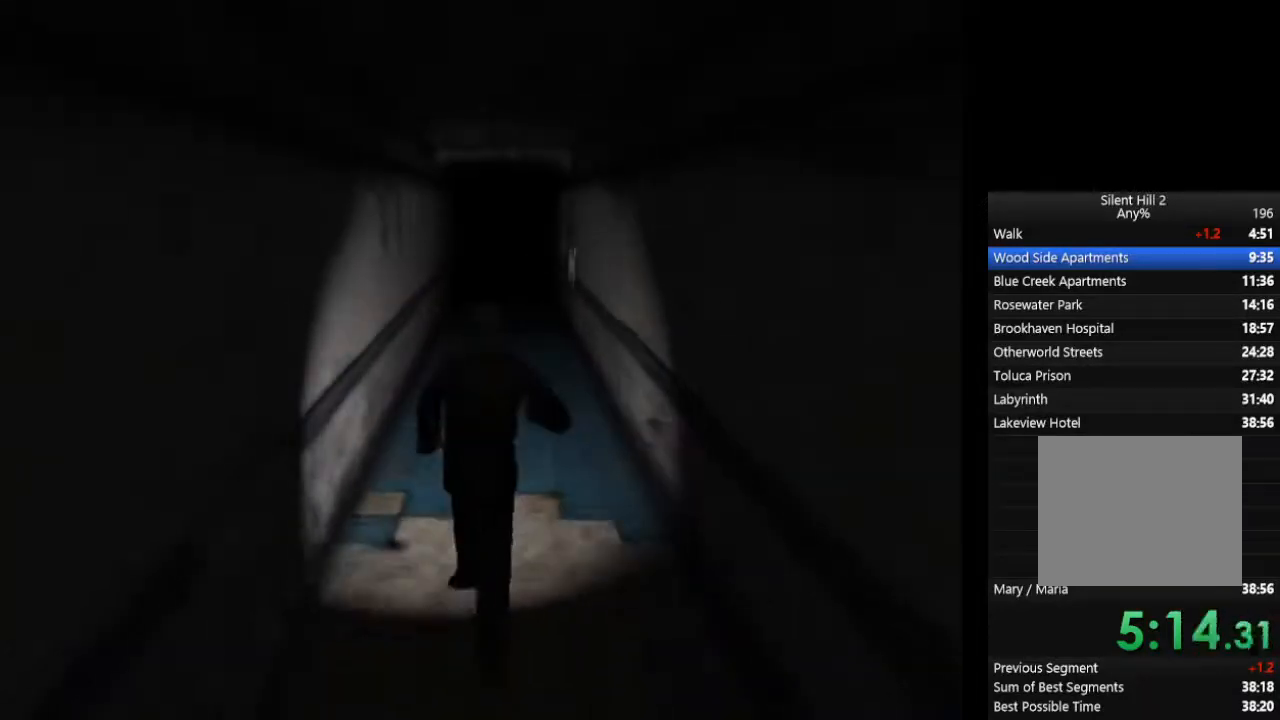
{"buttons": ["CIRCLE"], "left_stick": "center", "right_stick": "center", "events": []}
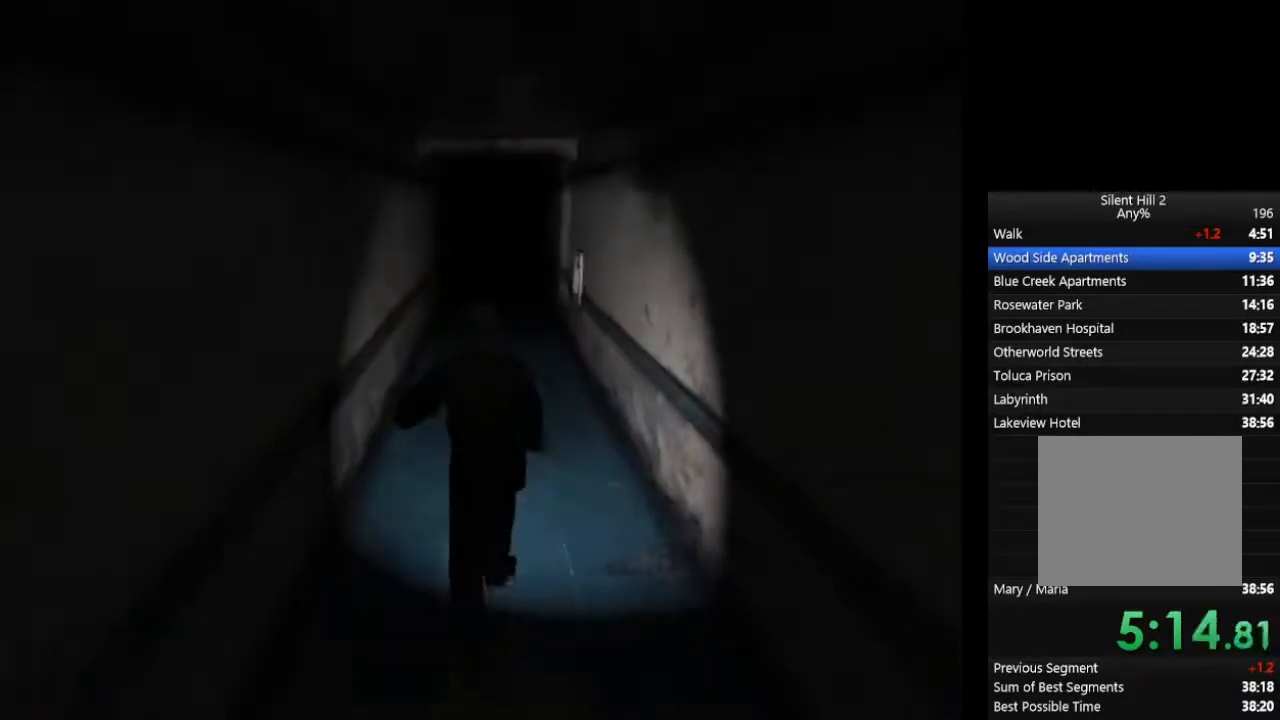
{"buttons": ["CIRCLE"], "left_stick": "center", "right_stick": "center"}
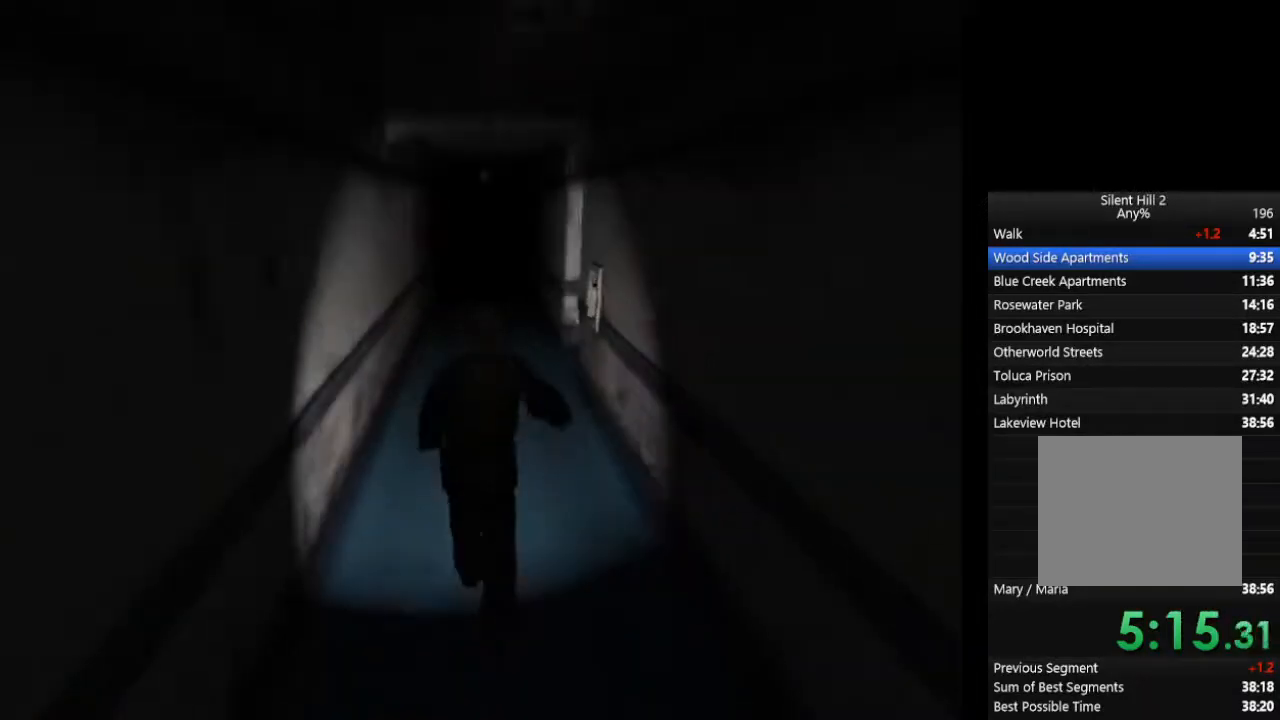
{"buttons": ["CIRCLE"], "left_stick": "center", "right_stick": "center", "events": []}
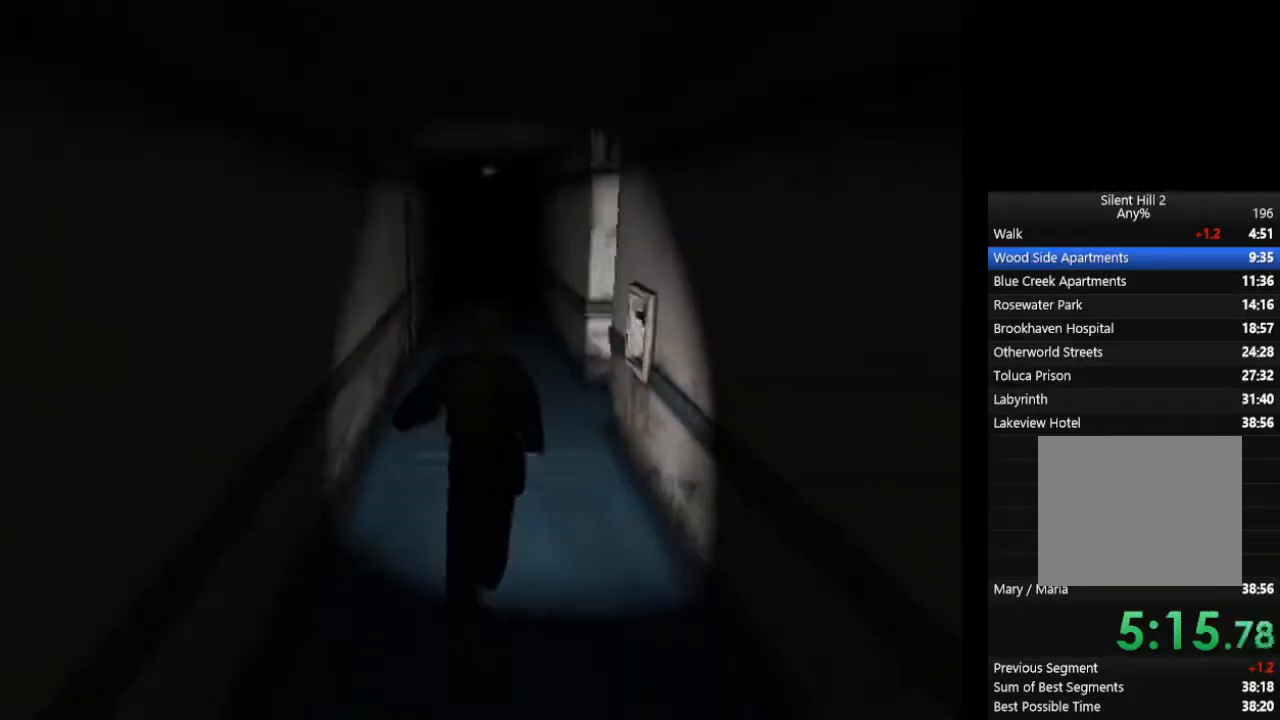
{"buttons": ["CIRCLE"], "left_stick": "center", "right_stick": "center", "events": []}
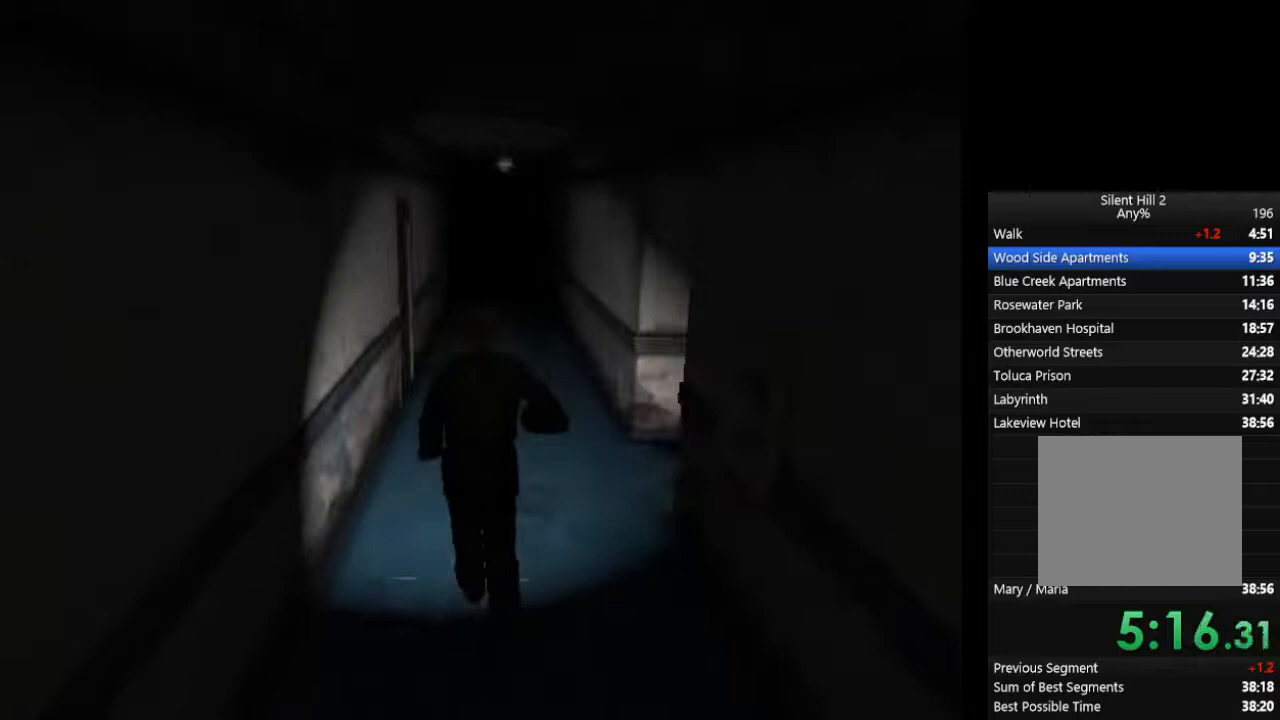
{"buttons": ["CIRCLE"], "left_stick": "center", "right_stick": "center", "events": []}